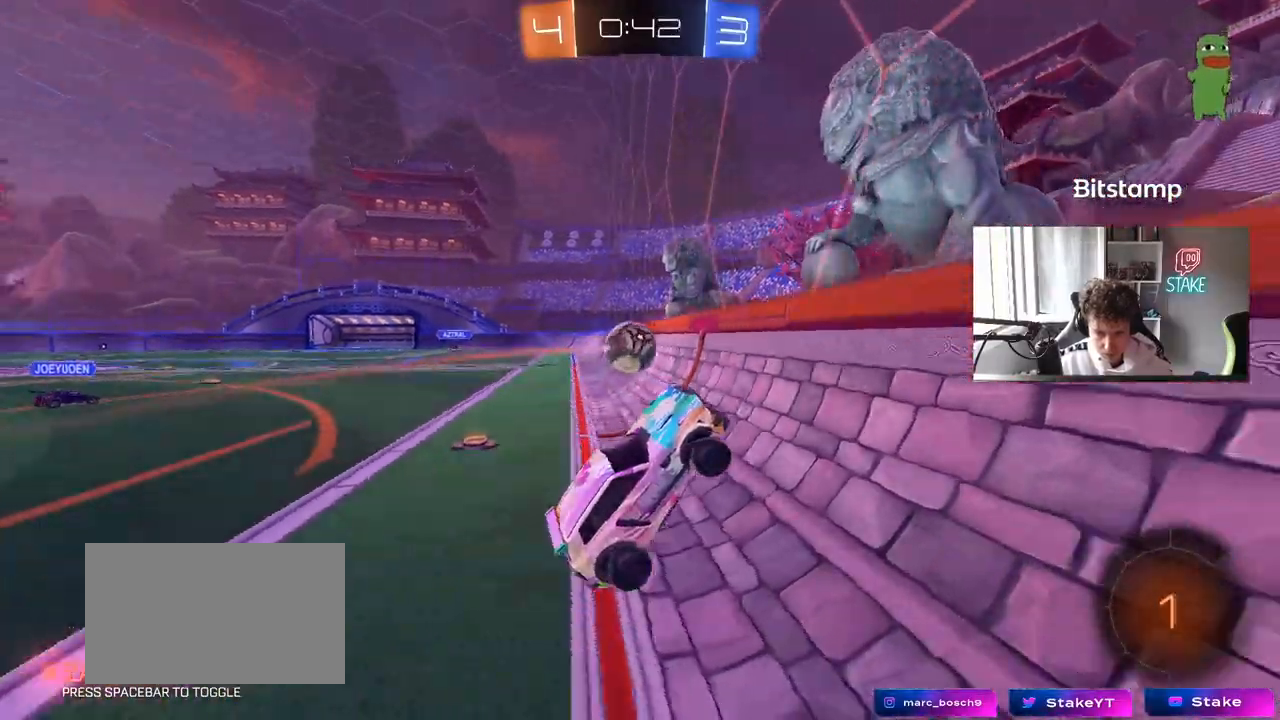
Gameplay with keyboard and mouse; each line is a JSON object with the keys and mouse buttons held at the frame after it. "events" lists presses ("down") and releases ("up") of "1", "2", "3", "4", "5", "a", "alt", "c", "caps_lock", "ctrl", "d", "e", "f", "g", "q", "r", "s", "shift", "space", "t", "tab", "v", "w", "x", "z", "mouse_left", "mouse_wheel" and "mouse_right" between this image and that frame as [ms after this image, input, new state], when the widget could be followed in between. "mouse_left", "mouse_wheel", "mouse_right" = the "left", "wheel", "right" buttons of the "mouse" list. No other keys are recorded. "wheel" means that the mouse wheel is clicked or scrolled. "mouse_move" is the direction in which the mouse moves at that frame (one of eight, or "still"), when it could be read.
{"keys": ["d", "w"], "mouse": [], "mouse_move": "up", "events": [[283, "shift", "down"], [383, "shift", "up"]]}
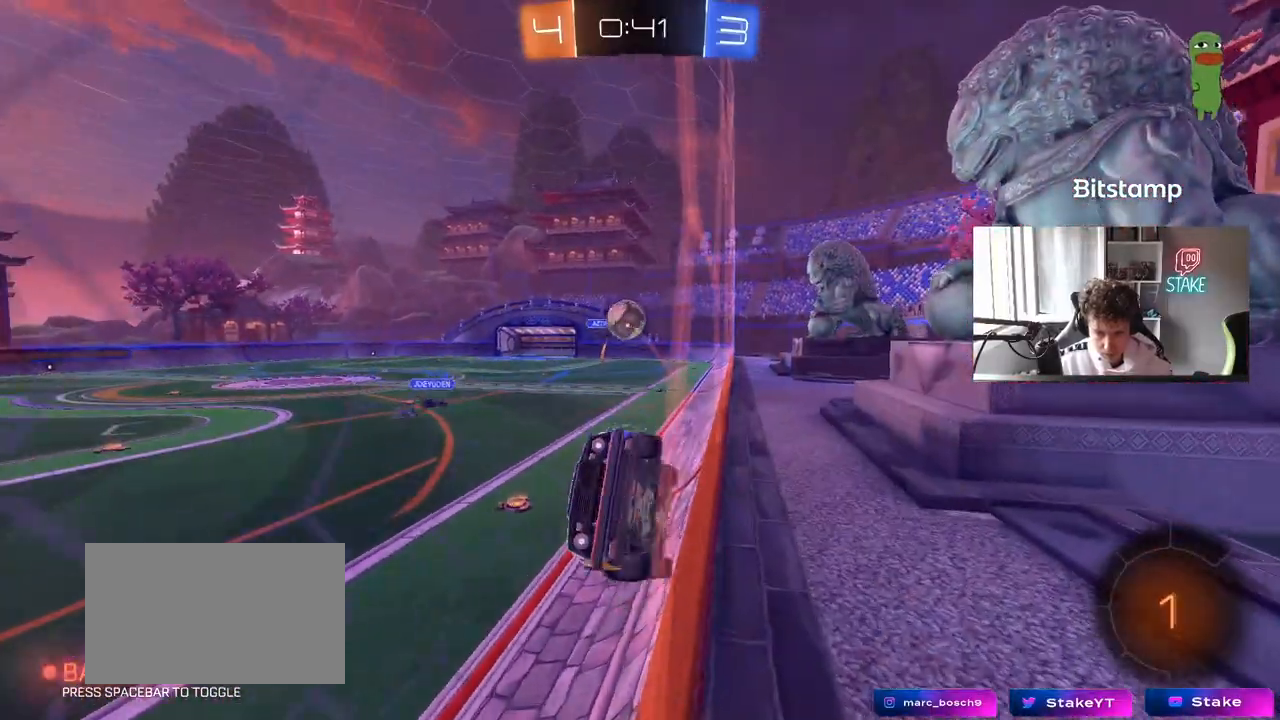
{"keys": ["w"], "mouse": ["left"], "mouse_move": "still", "events": [[433, "mouse_left", "down"], [483, "d", "up"]]}
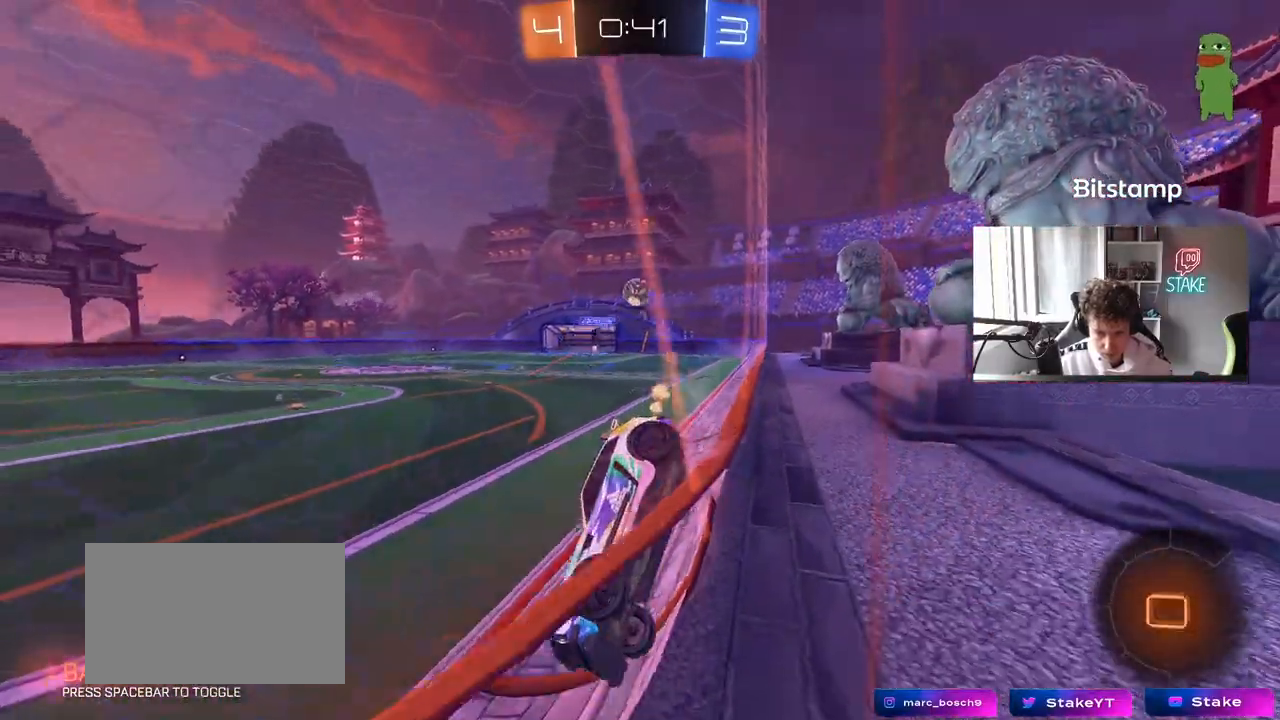
{"keys": ["d", "w"], "mouse": [], "mouse_move": "still", "events": [[133, "mouse_left", "up"], [167, "d", "down"], [317, "d", "up"], [500, "d", "down"]]}
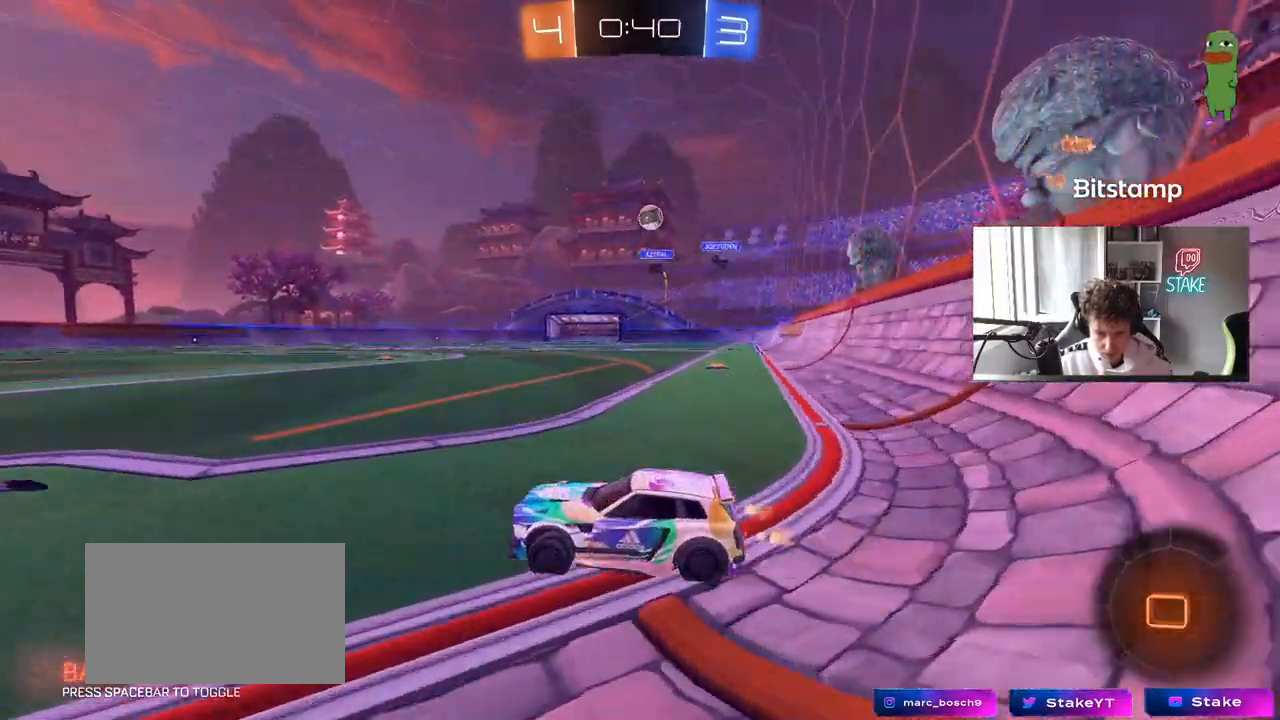
{"keys": ["a", "w"], "mouse": [], "mouse_move": "still", "events": [[50, "d", "up"], [100, "d", "down"], [183, "shift", "down"], [333, "d", "up"], [333, "shift", "up"], [367, "a", "down"]]}
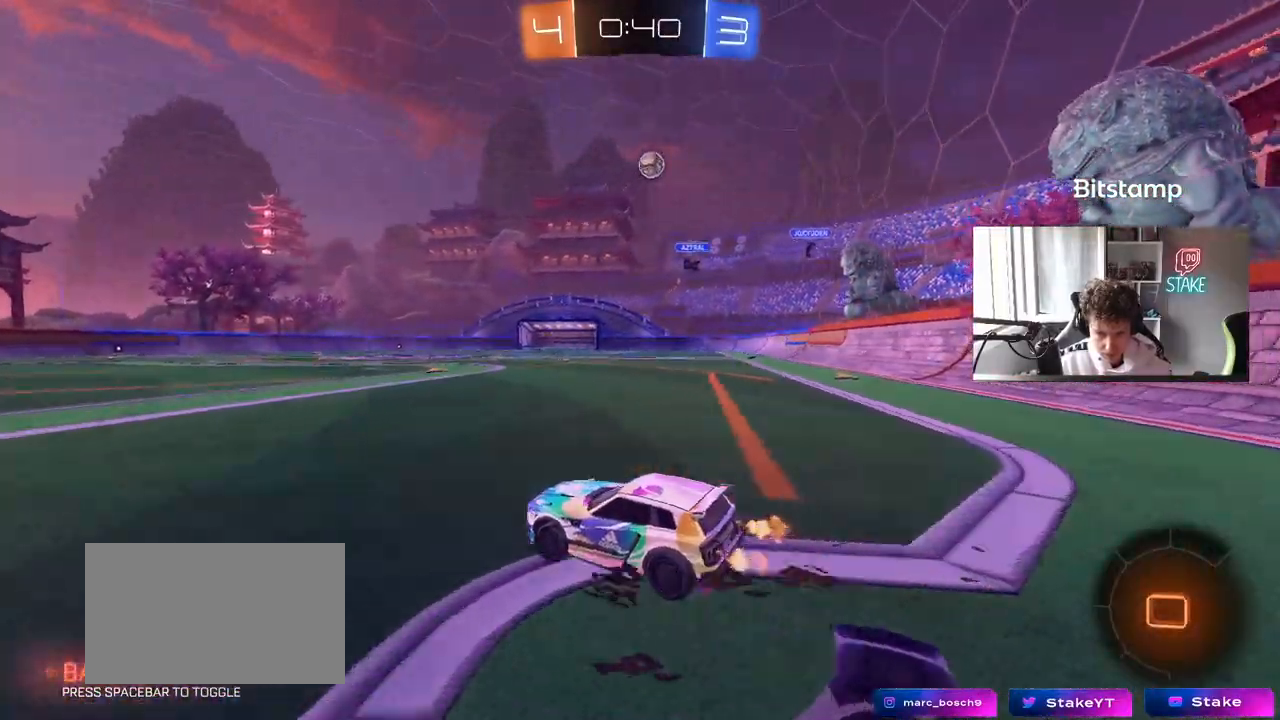
{"keys": ["a", "w"], "mouse": [], "mouse_move": "still", "events": [[67, "space", "down"], [200, "a", "up"], [200, "space", "up"], [300, "w", "up"], [483, "a", "down"], [483, "w", "down"]]}
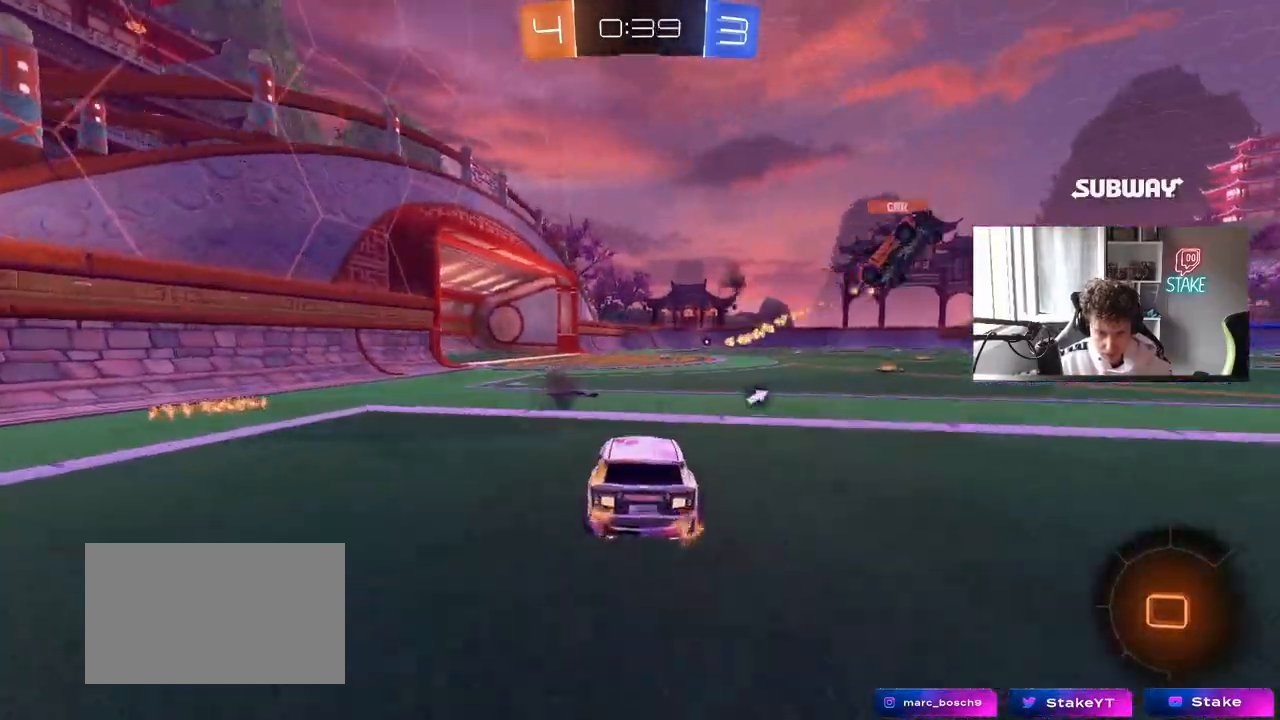
{"keys": ["w"], "mouse": [], "mouse_move": "still", "events": [[83, "a", "up"], [133, "space", "down"], [183, "d", "down"], [267, "shift", "down"], [267, "space", "up"], [317, "shift", "up"], [417, "d", "up"]]}
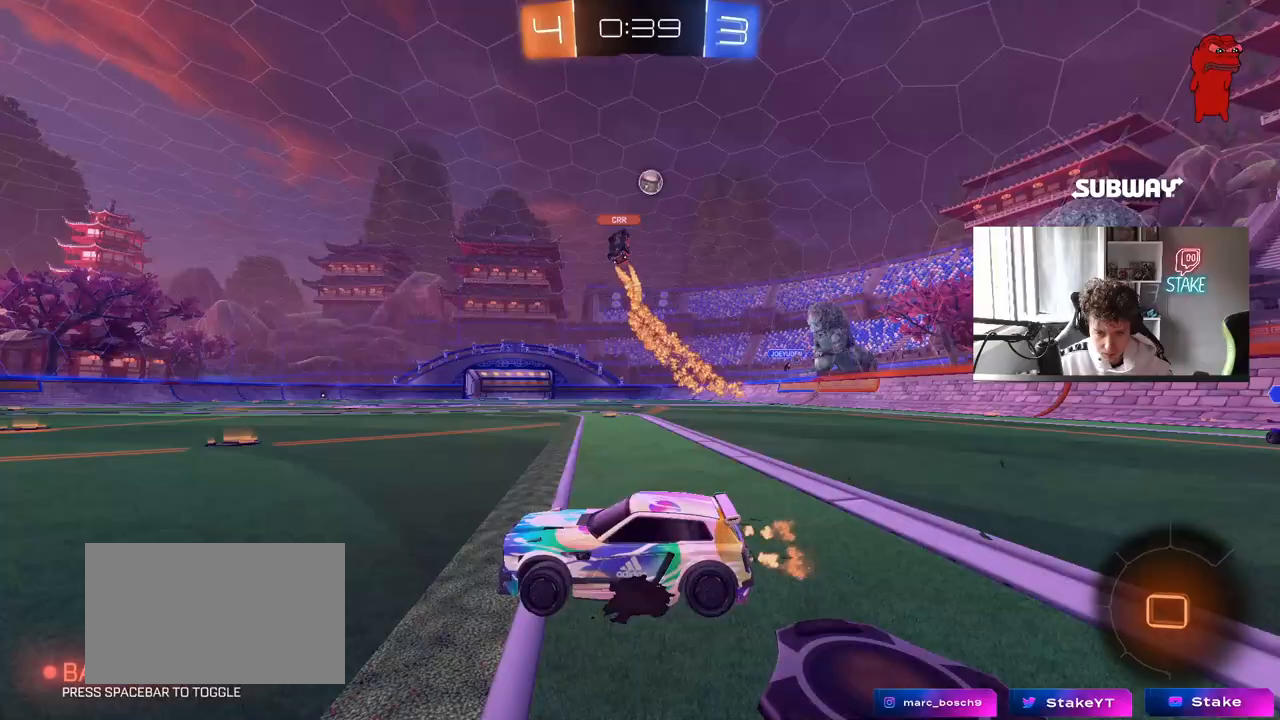
{"keys": ["w"], "mouse": [], "mouse_move": "still", "events": [[50, "d", "down"], [467, "d", "up"]]}
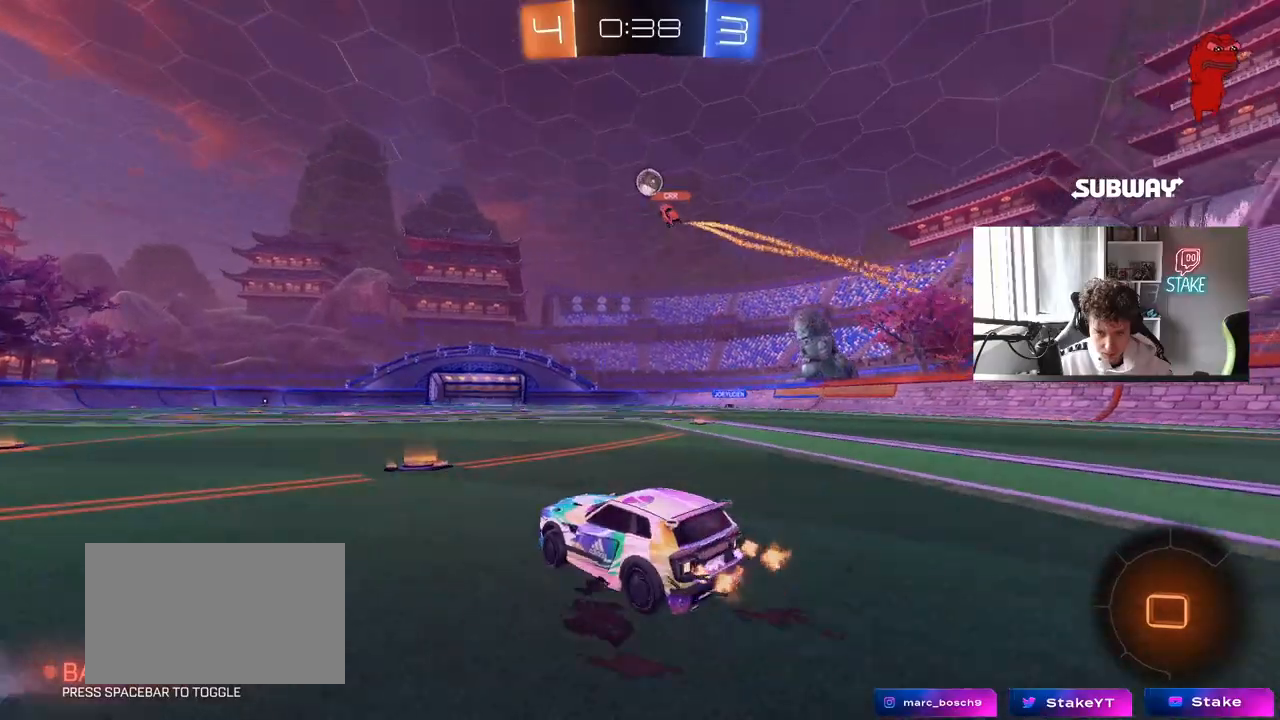
{"keys": ["a", "w"], "mouse": [], "mouse_move": "still", "events": [[200, "a", "down"], [350, "a", "up"], [433, "a", "down"]]}
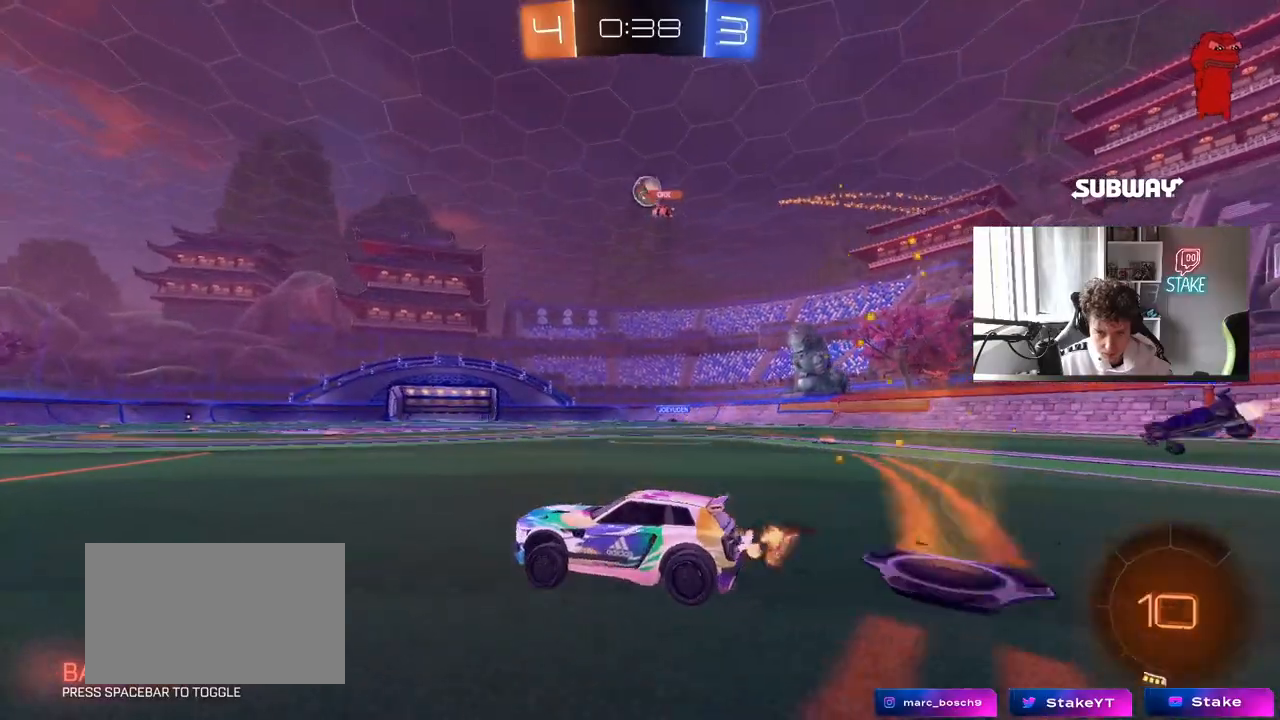
{"keys": ["a", "shift", "w"], "mouse": ["left"], "mouse_move": "still", "events": [[33, "a", "up"], [167, "d", "down"], [417, "d", "up"], [417, "mouse_right", "down"], [450, "a", "down"], [450, "shift", "down"], [500, "mouse_left", "down"], [500, "mouse_right", "up"]]}
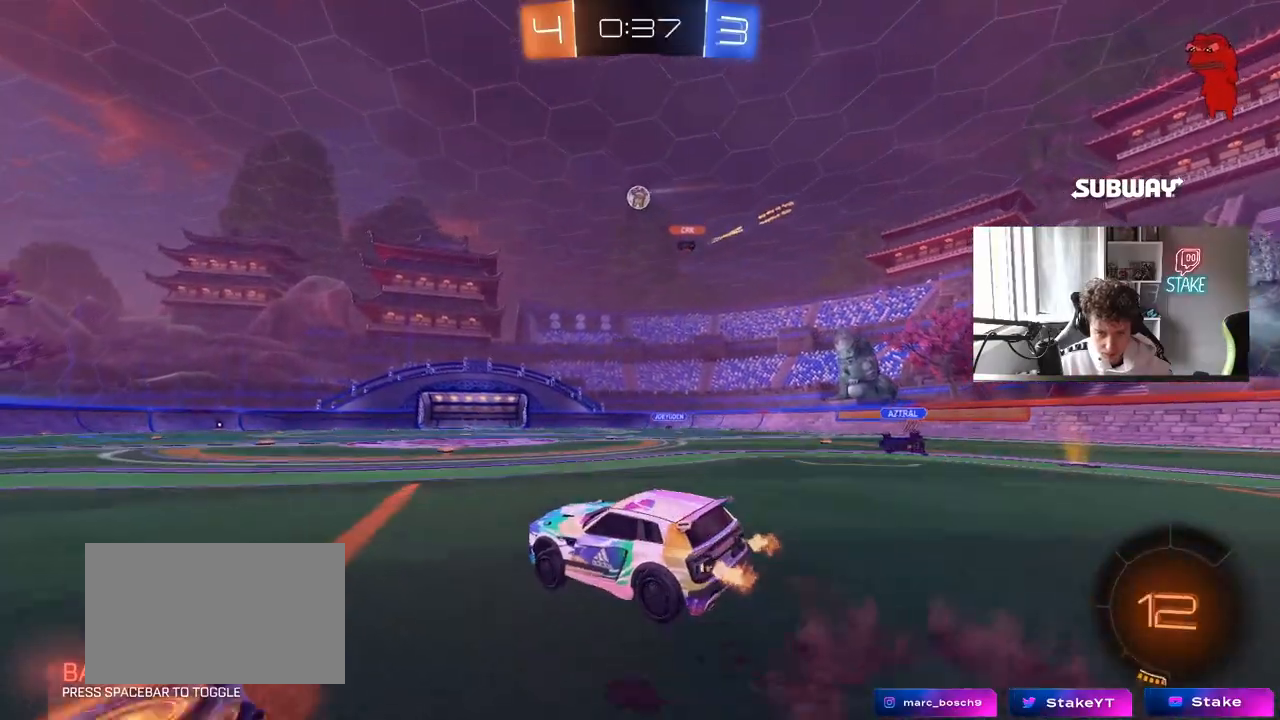
{"keys": ["a", "shift"], "mouse": ["left"], "mouse_move": "still", "events": [[50, "mouse_right", "down"], [100, "s", "down"], [100, "w", "up"], [233, "mouse_right", "up"], [417, "s", "up"]]}
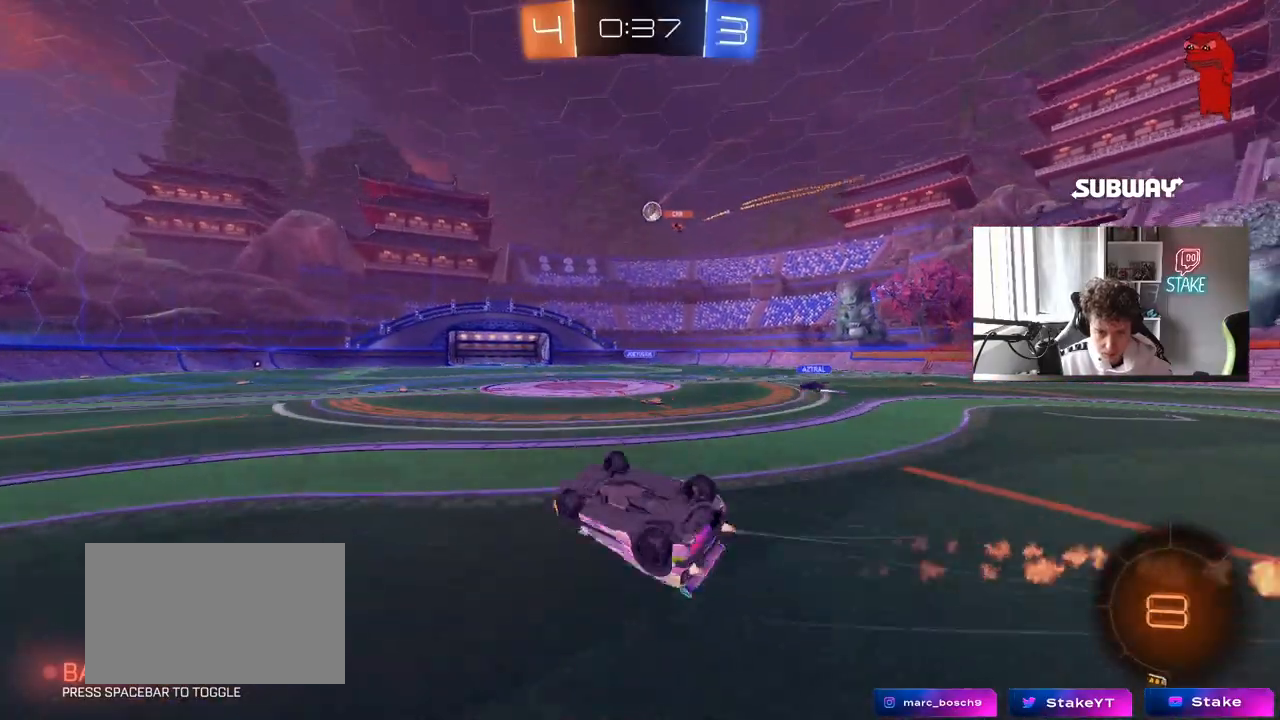
{"keys": [], "mouse": [], "mouse_move": "still", "events": [[17, "mouse_left", "up"], [17, "s", "down"], [300, "s", "up"], [300, "shift", "up"], [383, "a", "up"]]}
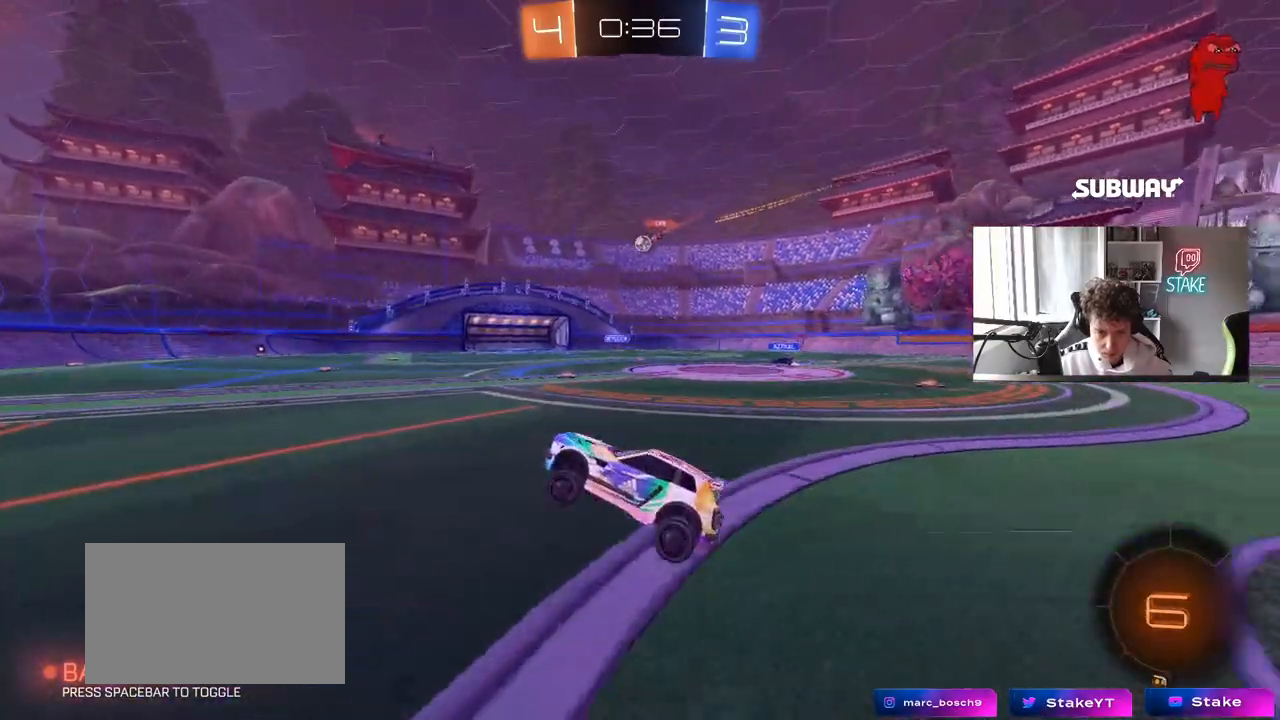
{"keys": ["w"], "mouse": [], "mouse_move": "still", "events": [[133, "a", "down"], [133, "w", "down"], [267, "a", "up"]]}
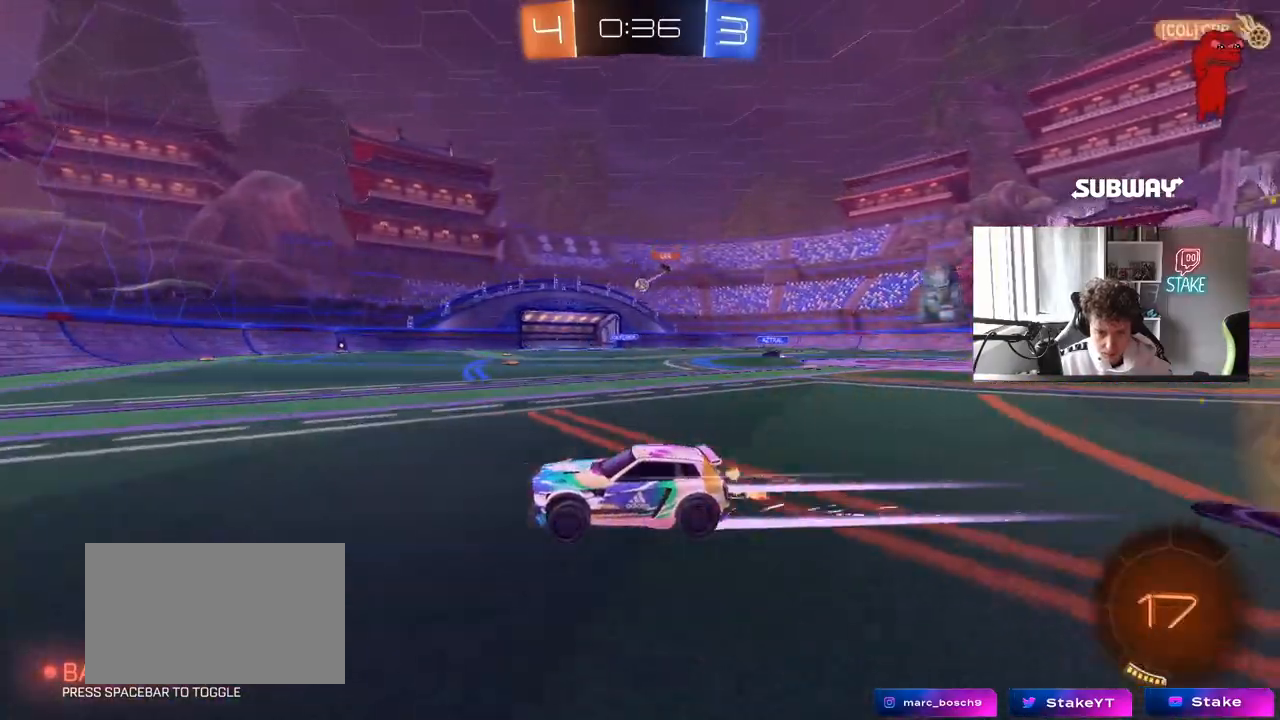
{"keys": ["d", "w"], "mouse": [], "mouse_move": "still", "events": [[333, "d", "down"], [367, "shift", "down"], [467, "shift", "up"]]}
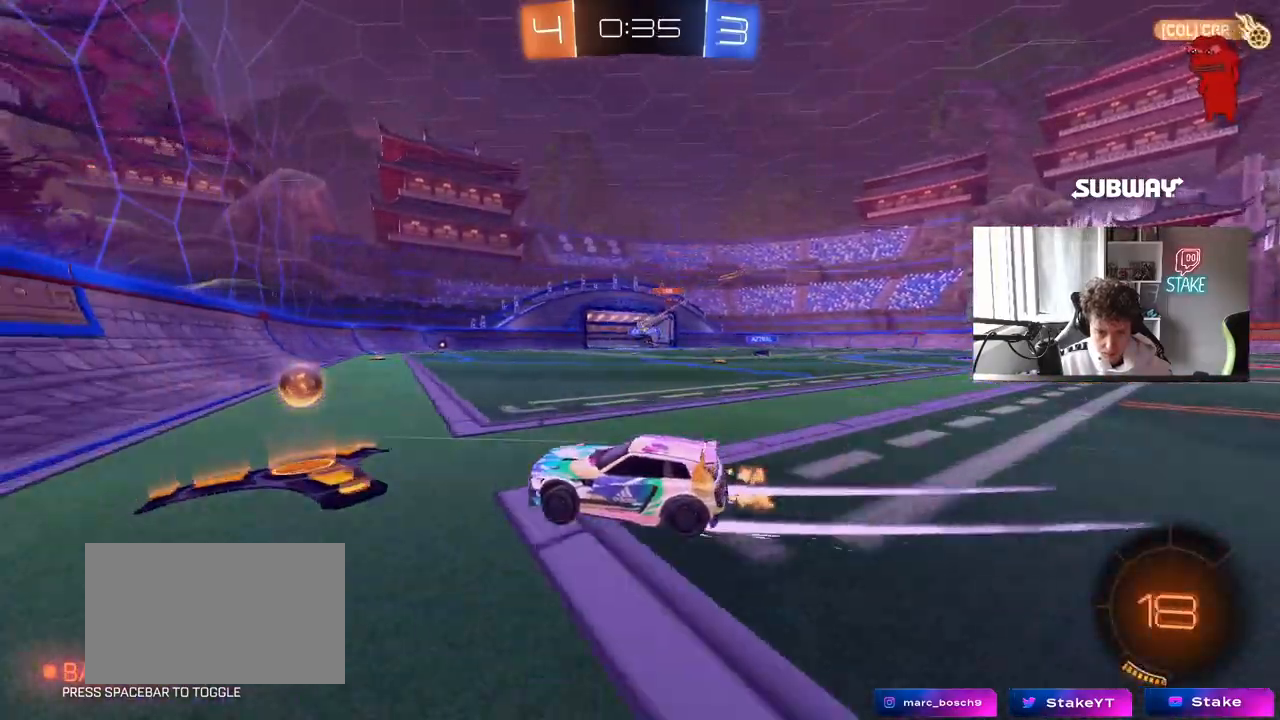
{"keys": ["a", "w"], "mouse": [], "mouse_move": "still", "events": [[117, "d", "up"], [250, "d", "down"], [400, "d", "up"], [433, "a", "down"]]}
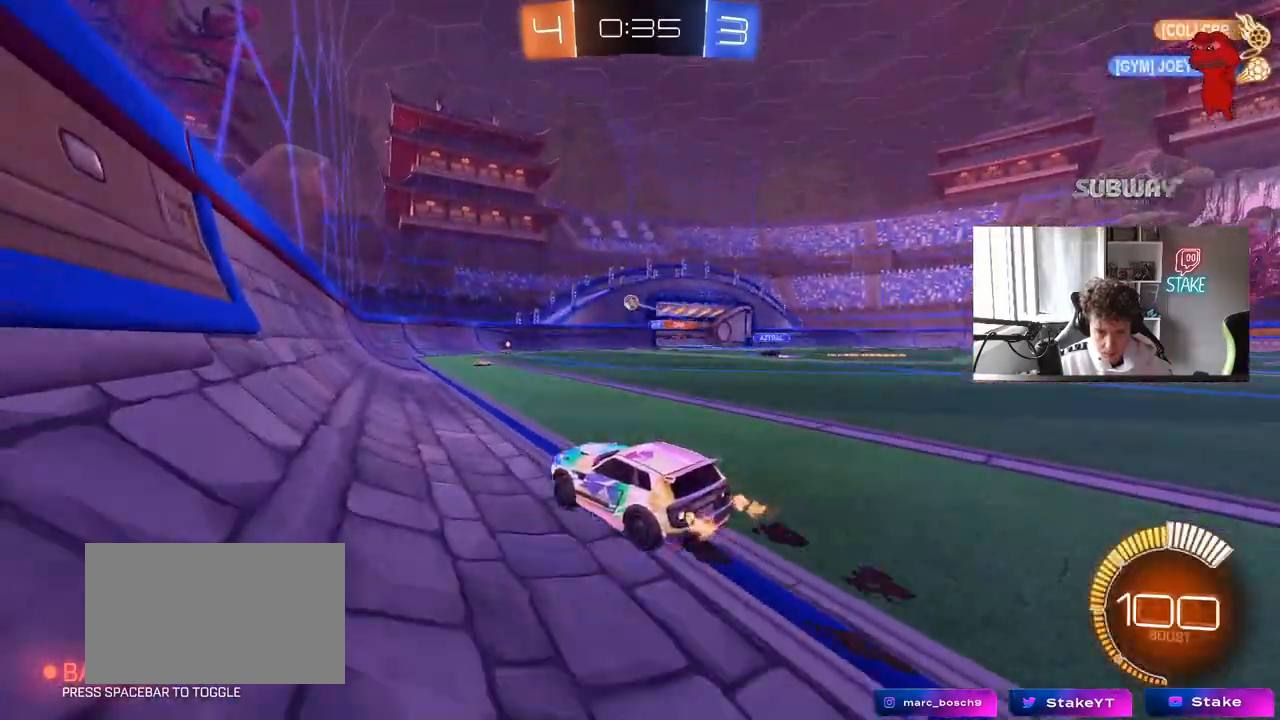
{"keys": ["a", "w"], "mouse": ["left"], "mouse_move": "still", "events": [[83, "w", "up"], [133, "a", "up"], [217, "s", "down"], [367, "s", "up"], [500, "a", "down"], [500, "mouse_left", "down"], [500, "w", "down"]]}
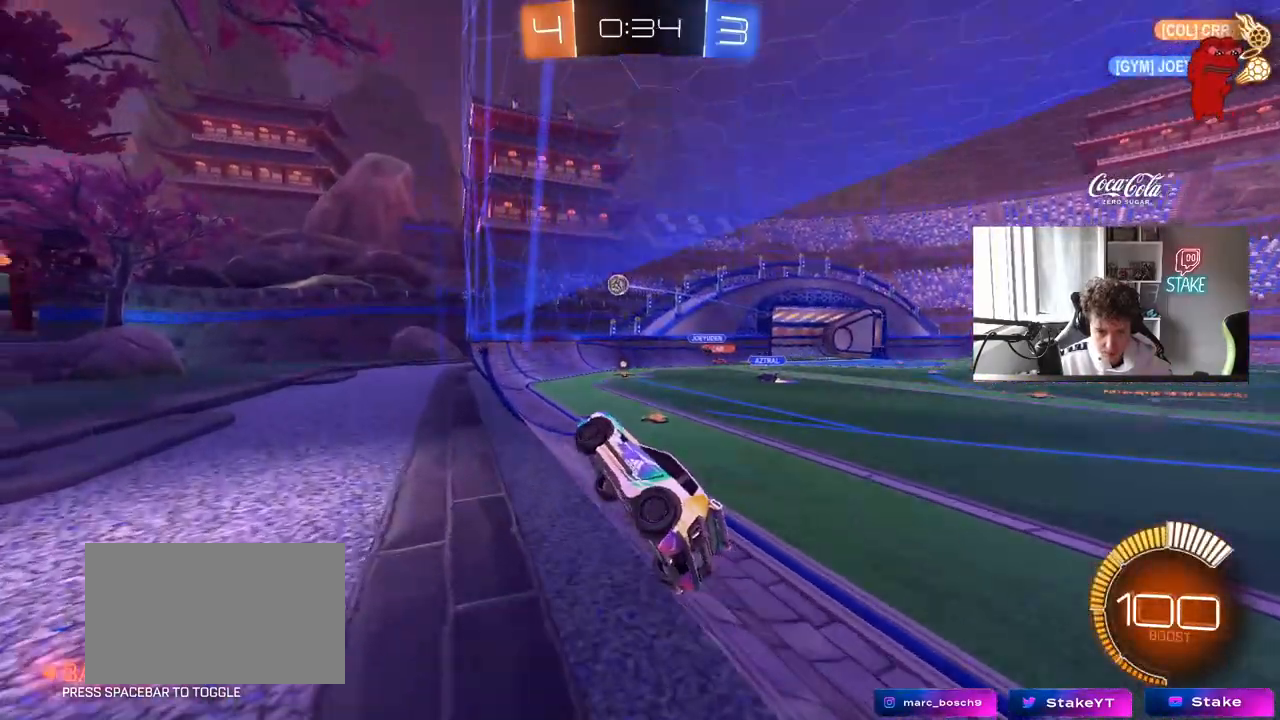
{"keys": ["w"], "mouse": [], "mouse_move": "still", "events": [[133, "a", "up"], [167, "mouse_left", "up"], [183, "d", "down"], [333, "d", "up"], [417, "d", "down"], [467, "d", "up"]]}
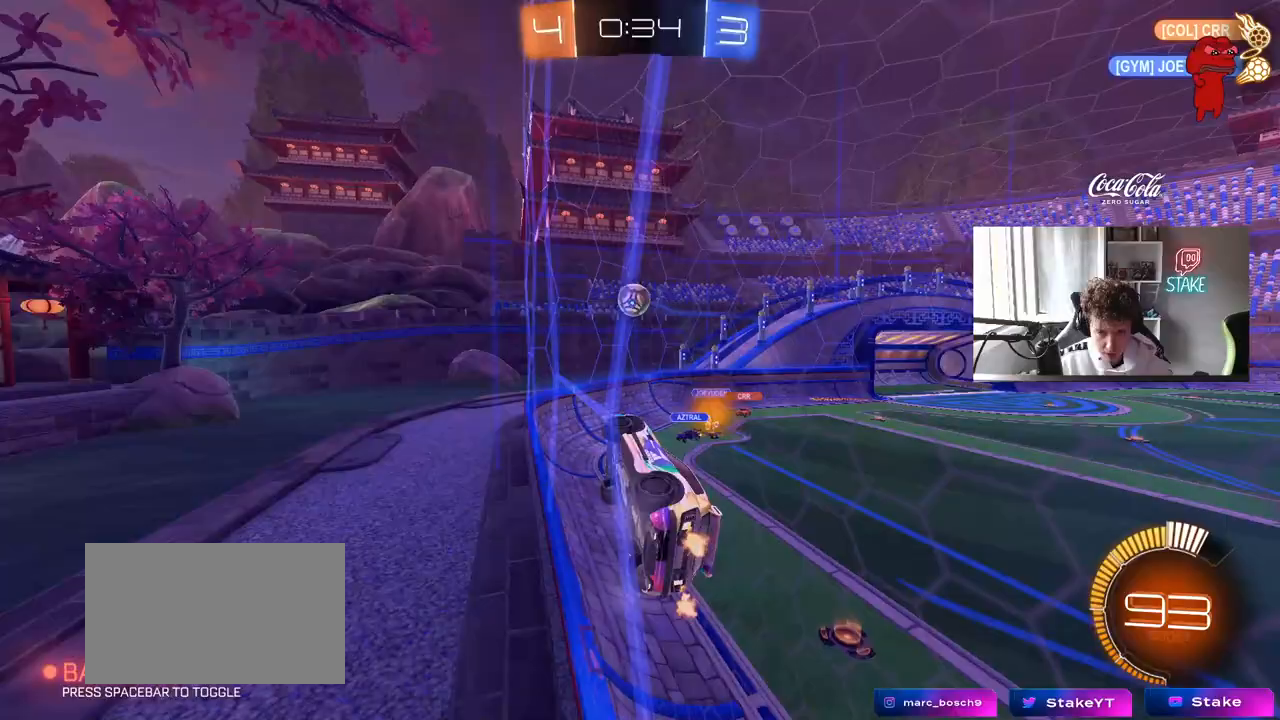
{"keys": ["a", "shift"], "mouse": ["left"], "mouse_move": "still", "events": [[17, "mouse_left", "down"], [150, "d", "down"], [200, "mouse_right", "down"], [200, "w", "up"], [250, "a", "down"], [250, "d", "up"], [300, "s", "down"], [300, "shift", "down"], [383, "mouse_right", "up"], [383, "s", "up"]]}
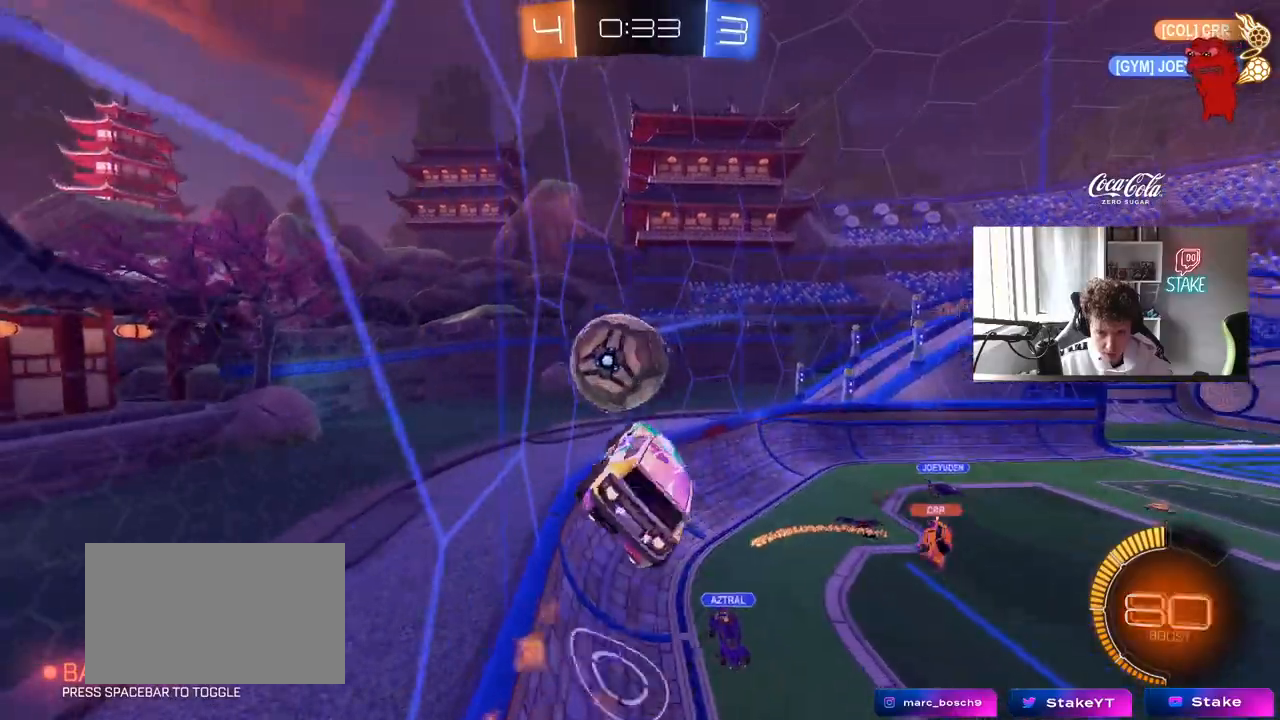
{"keys": ["a", "s", "shift"], "mouse": ["left"], "mouse_move": "still", "events": [[33, "w", "down"], [117, "mouse_right", "down"], [367, "mouse_right", "up"], [400, "w", "up"], [450, "s", "down"]]}
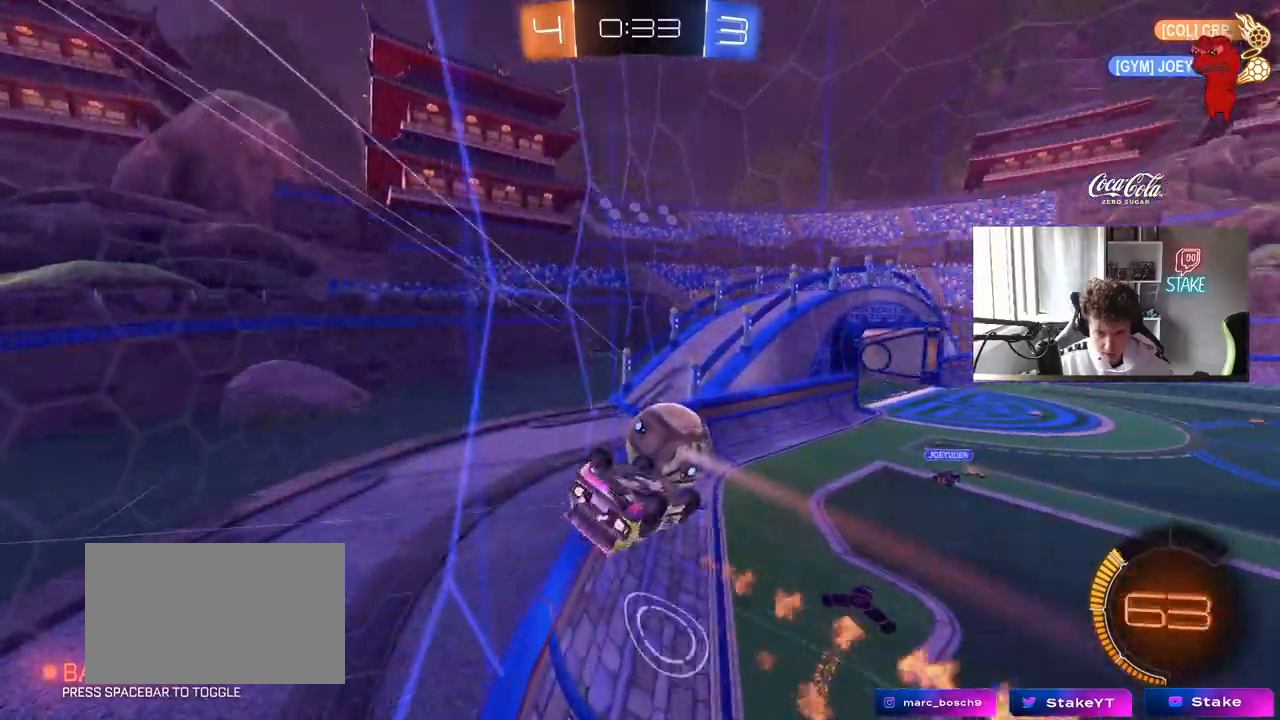
{"keys": ["w"], "mouse": ["left"], "mouse_move": "still", "events": [[150, "s", "up"], [283, "a", "up"], [283, "mouse_left", "up"], [283, "shift", "up"], [333, "w", "down"], [417, "mouse_left", "down"]]}
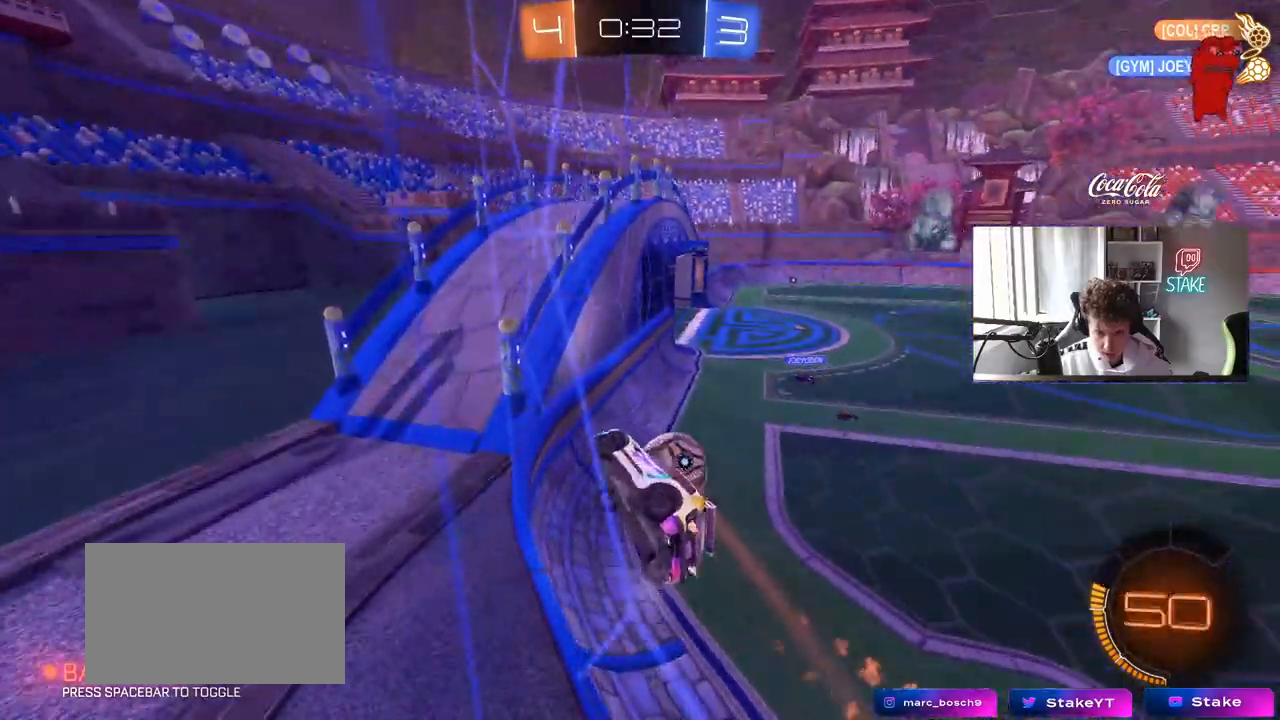
{"keys": ["d", "w"], "mouse": [], "mouse_move": "still", "events": [[17, "d", "down"], [117, "mouse_left", "up"], [300, "a", "down"], [300, "d", "up"], [383, "a", "up"], [383, "d", "down"]]}
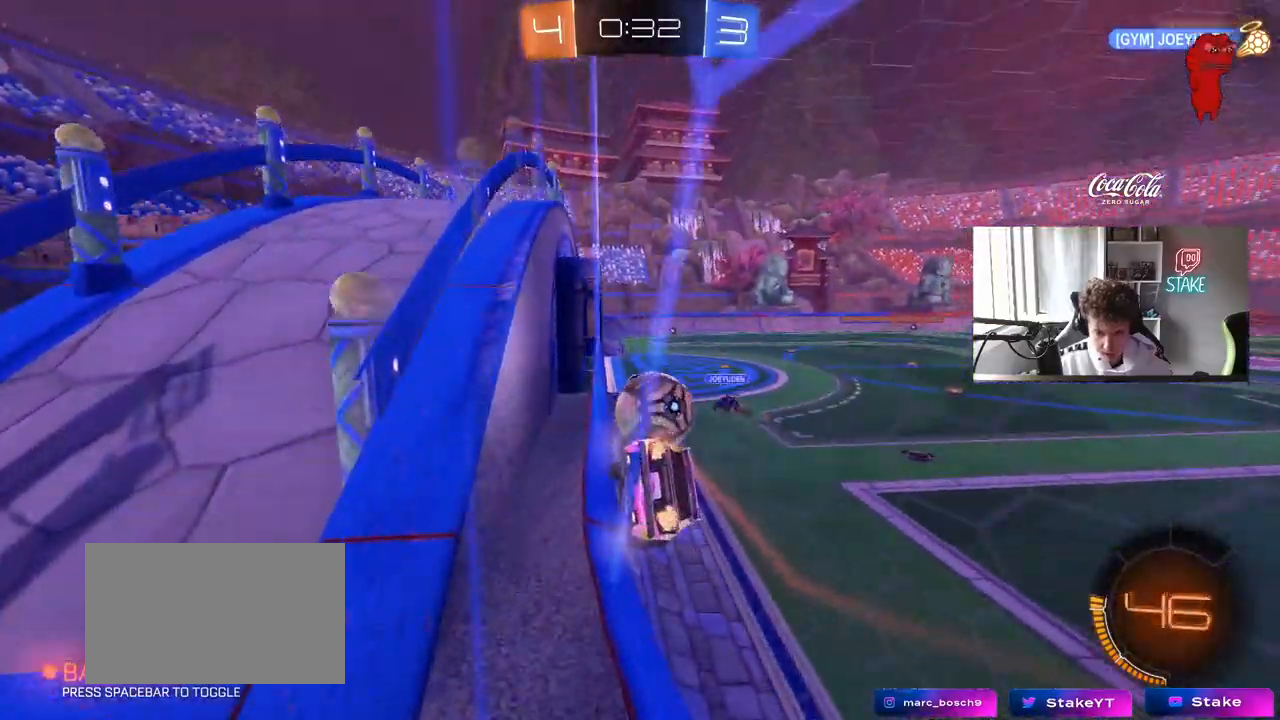
{"keys": ["space", "w"], "mouse": [], "mouse_move": "still", "events": [[317, "d", "up"], [500, "space", "down"]]}
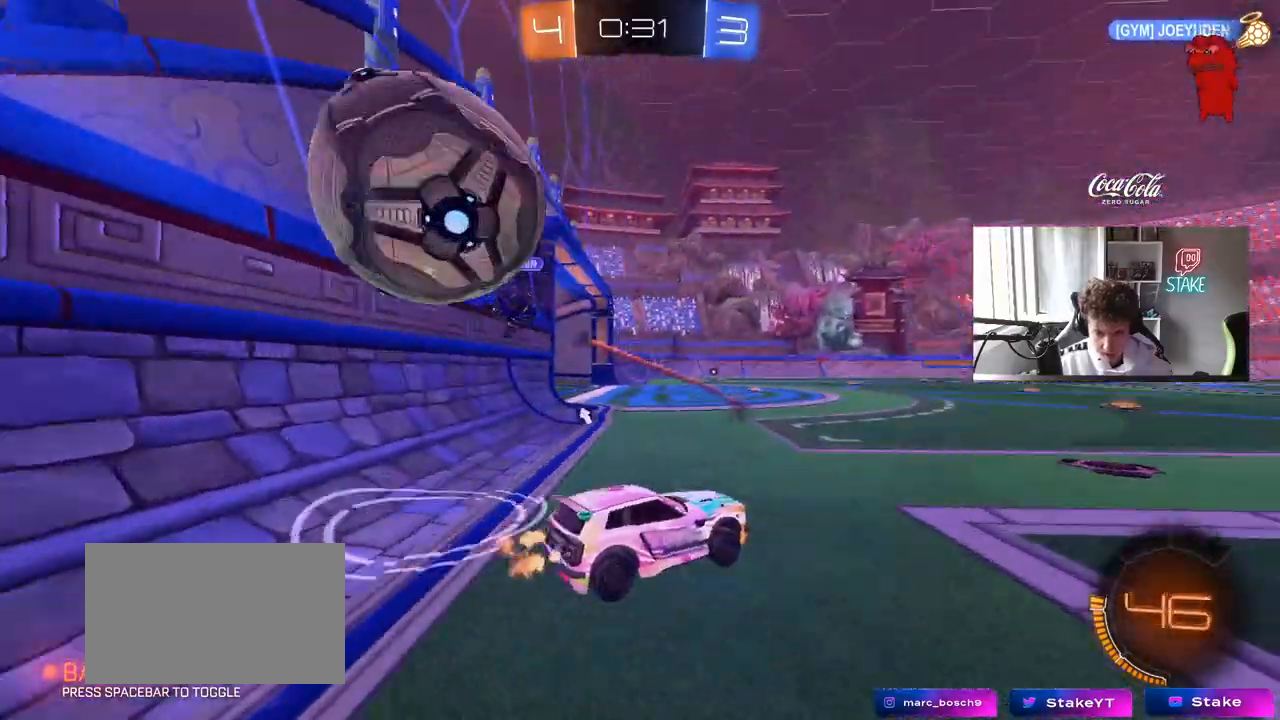
{"keys": ["w"], "mouse": [], "mouse_move": "up", "events": [[50, "mouse_left", "down"], [50, "mouse_right", "down"], [100, "mouse_right", "up"], [150, "mouse_left", "up"], [150, "mouse_right", "down"], [183, "space", "up"], [367, "mouse_right", "up"]]}
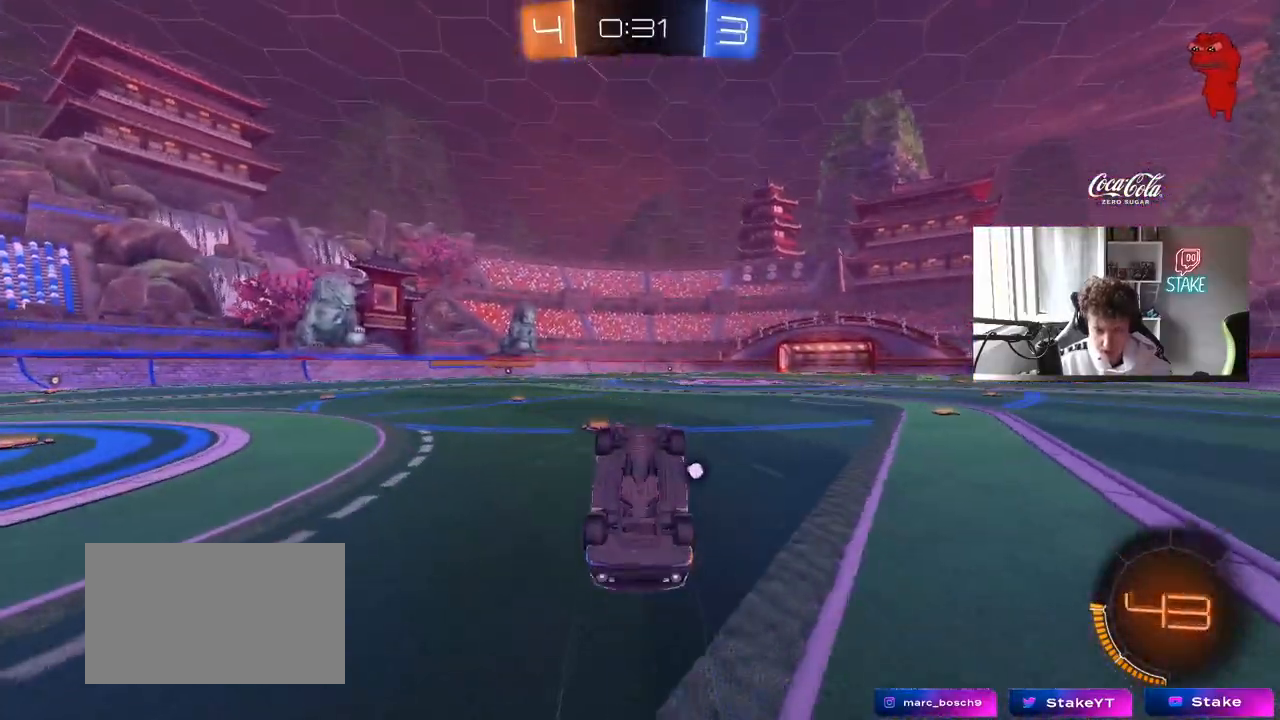
{"keys": [], "mouse": [], "mouse_move": "still", "events": [[350, "w", "up"]]}
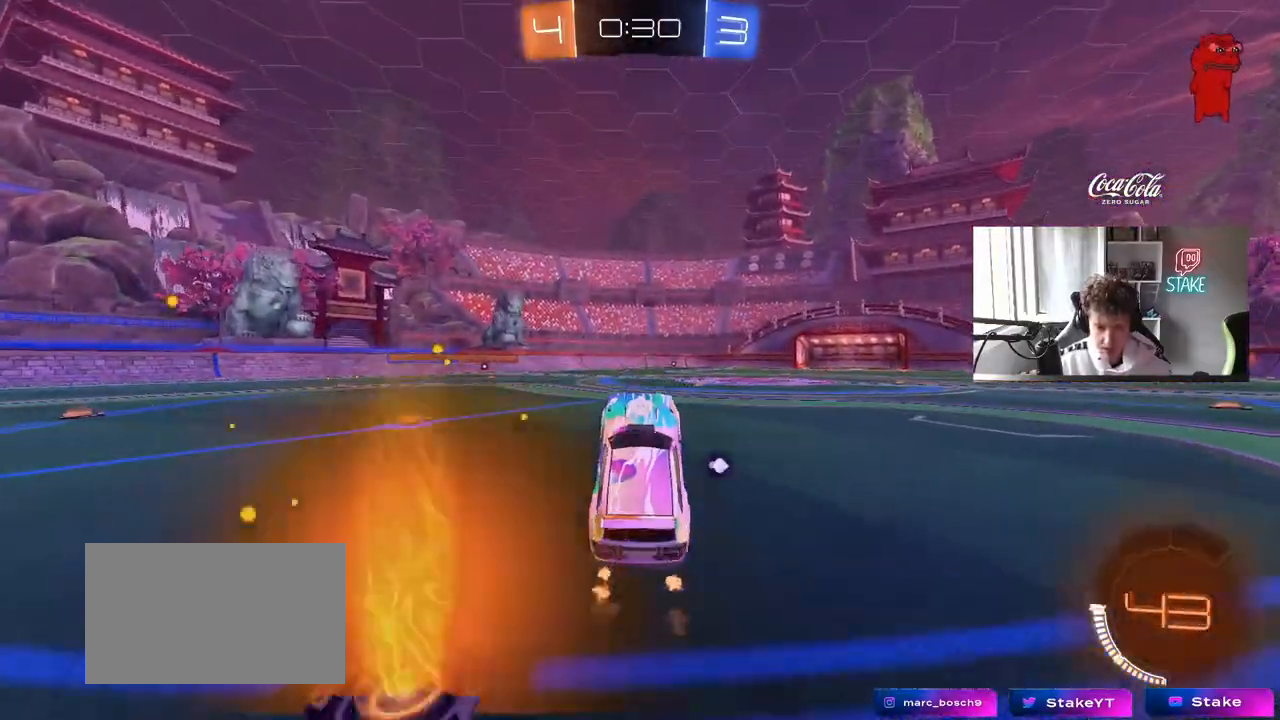
{"keys": ["w"], "mouse": [], "mouse_move": "still", "events": [[83, "space", "down"], [217, "d", "down"], [217, "mouse_left", "down"], [217, "w", "down"], [267, "space", "up"], [367, "d", "up"], [367, "mouse_left", "up"]]}
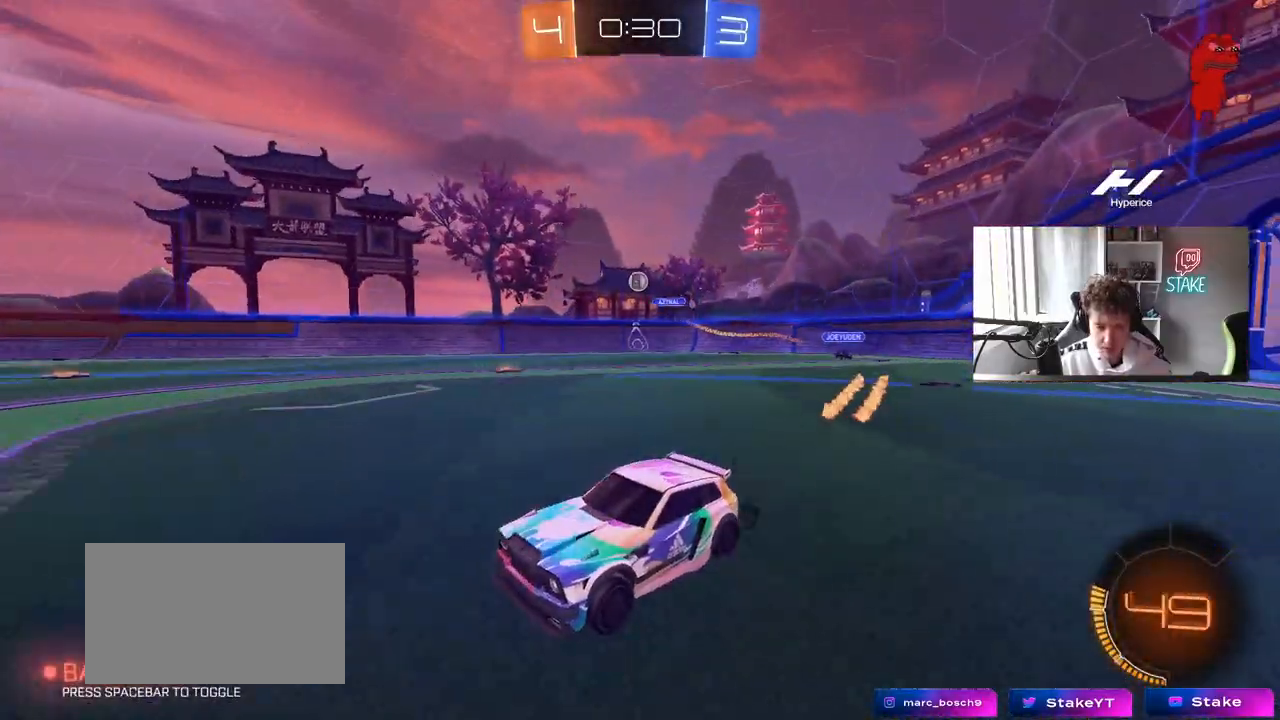
{"keys": ["w"], "mouse": [], "mouse_move": "still", "events": [[283, "d", "down"], [417, "d", "up"]]}
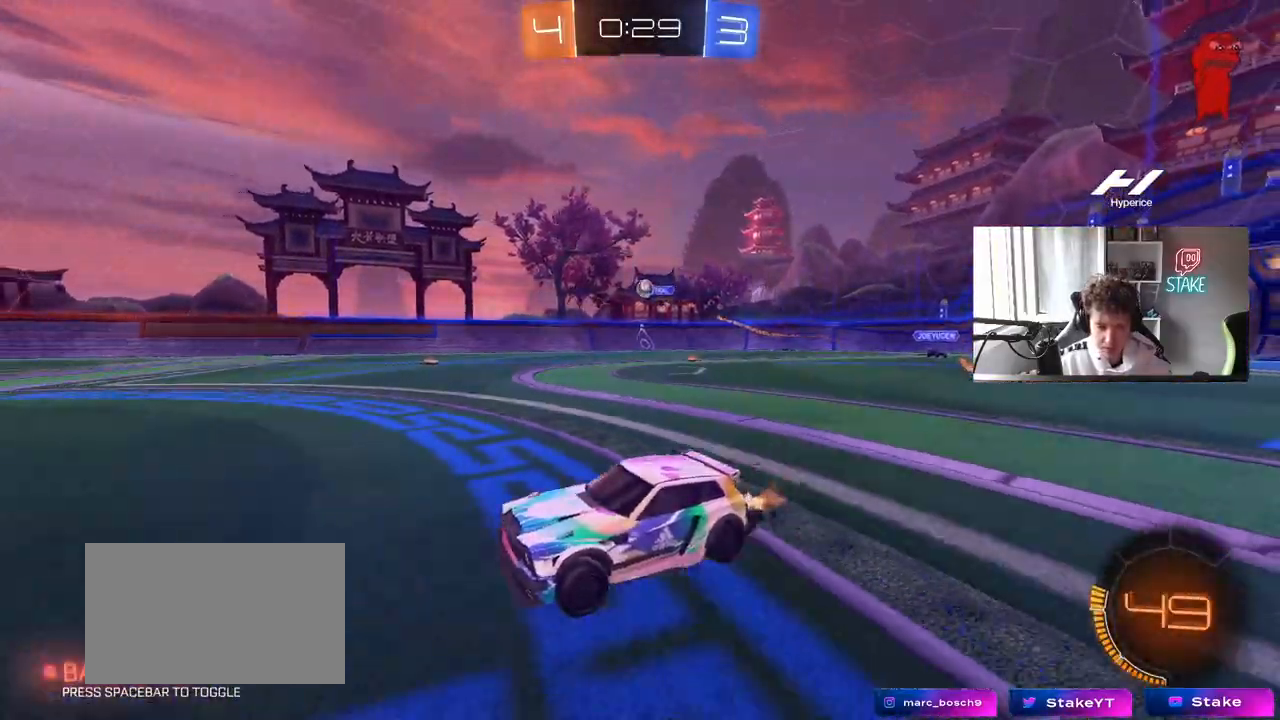
{"keys": ["w"], "mouse": [], "mouse_move": "still", "events": [[300, "d", "down"], [383, "d", "up"]]}
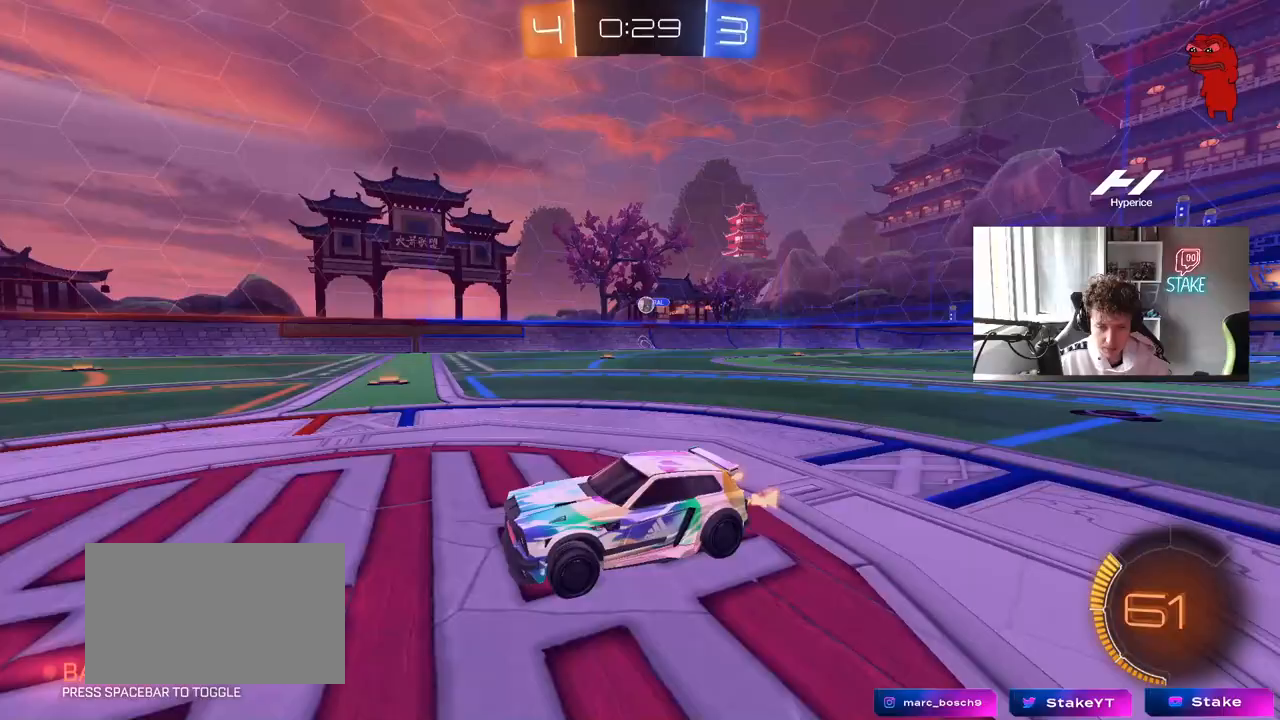
{"keys": ["a", "w"], "mouse": [], "mouse_move": "still", "events": [[450, "a", "down"]]}
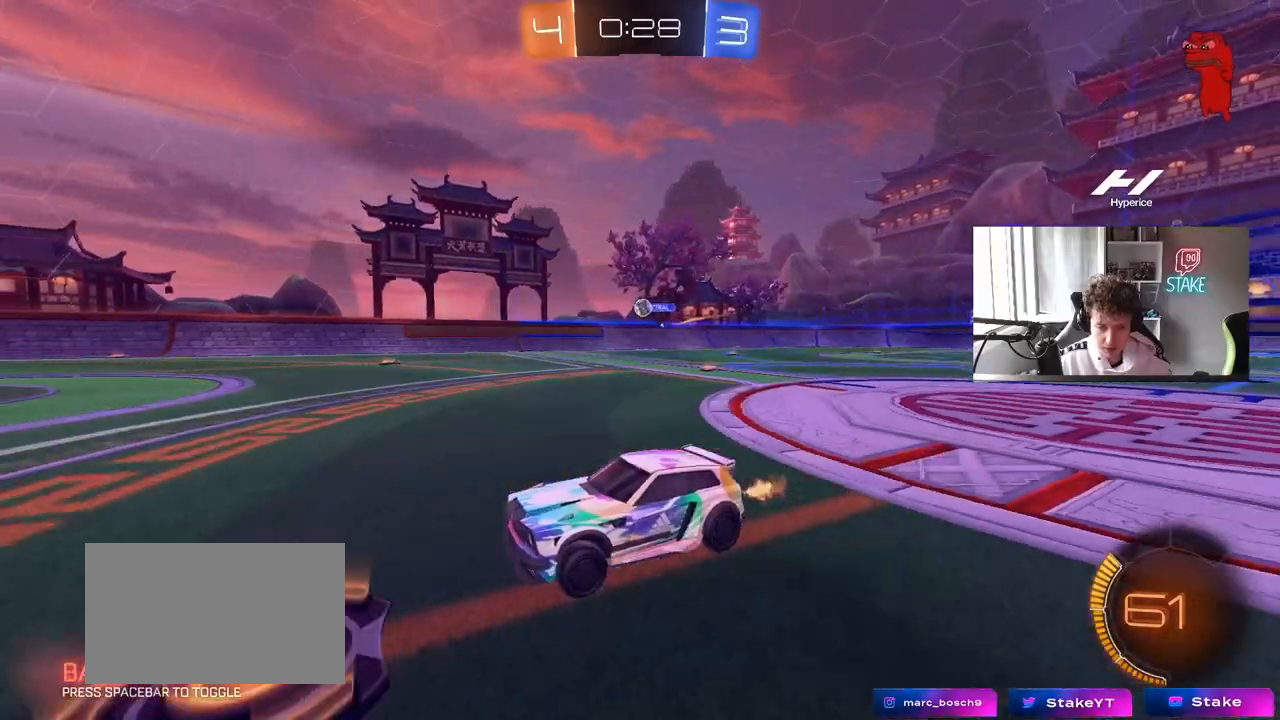
{"keys": ["w"], "mouse": [], "mouse_move": "still", "events": [[100, "a", "up"]]}
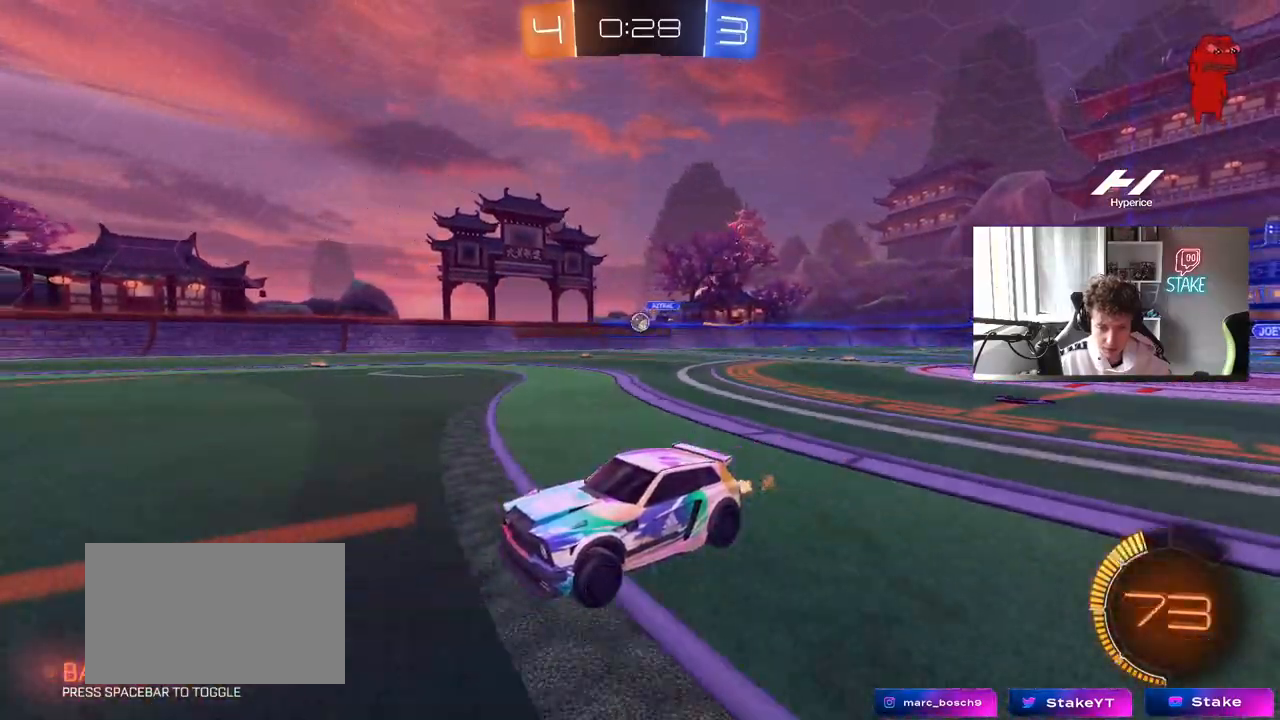
{"keys": ["w"], "mouse": [], "mouse_move": "still", "events": [[67, "d", "down"], [150, "d", "up"]]}